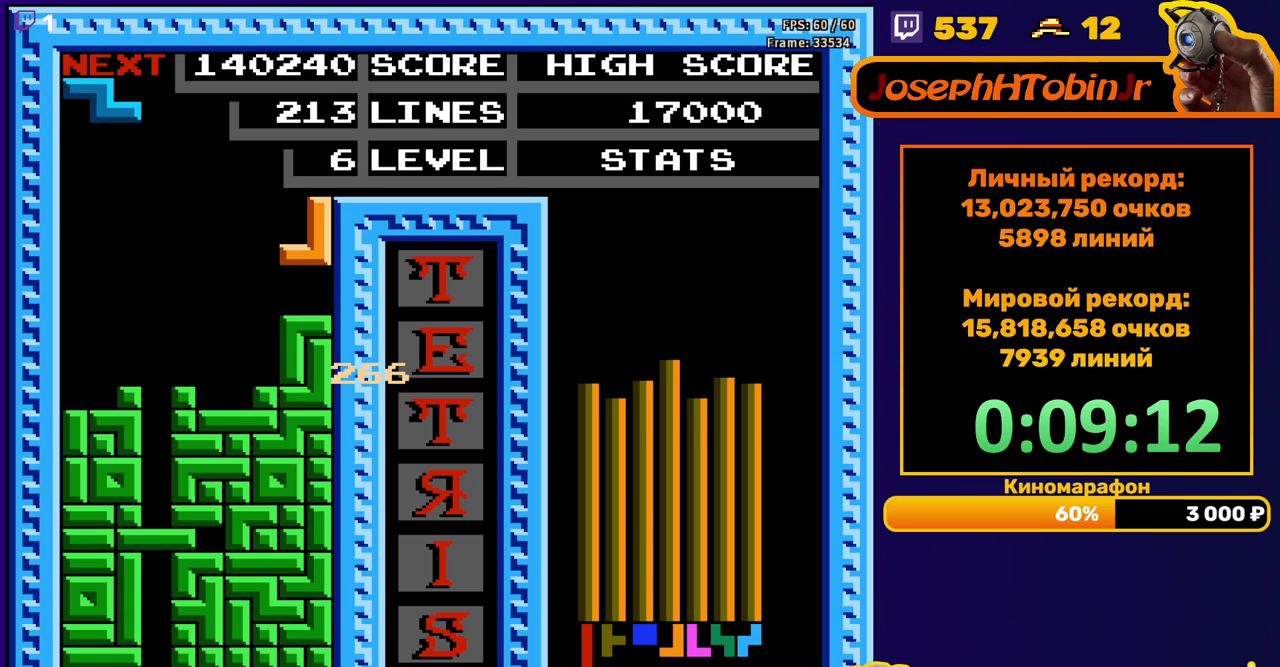
Gameplay with a controller (Nintendo layout); each line is a JSON object with the inputs held at the frame after it. "events" lists button and stick changes between this image and that frame as [ms after this image, input, new state], when the widget could be followed in between. Not read: L3 R3.
{"buttons": ["DPAD_DOWN"], "events": [[250, "DPAD_DOWN", "up"], [317, "DPAD_DOWN", "down"]]}
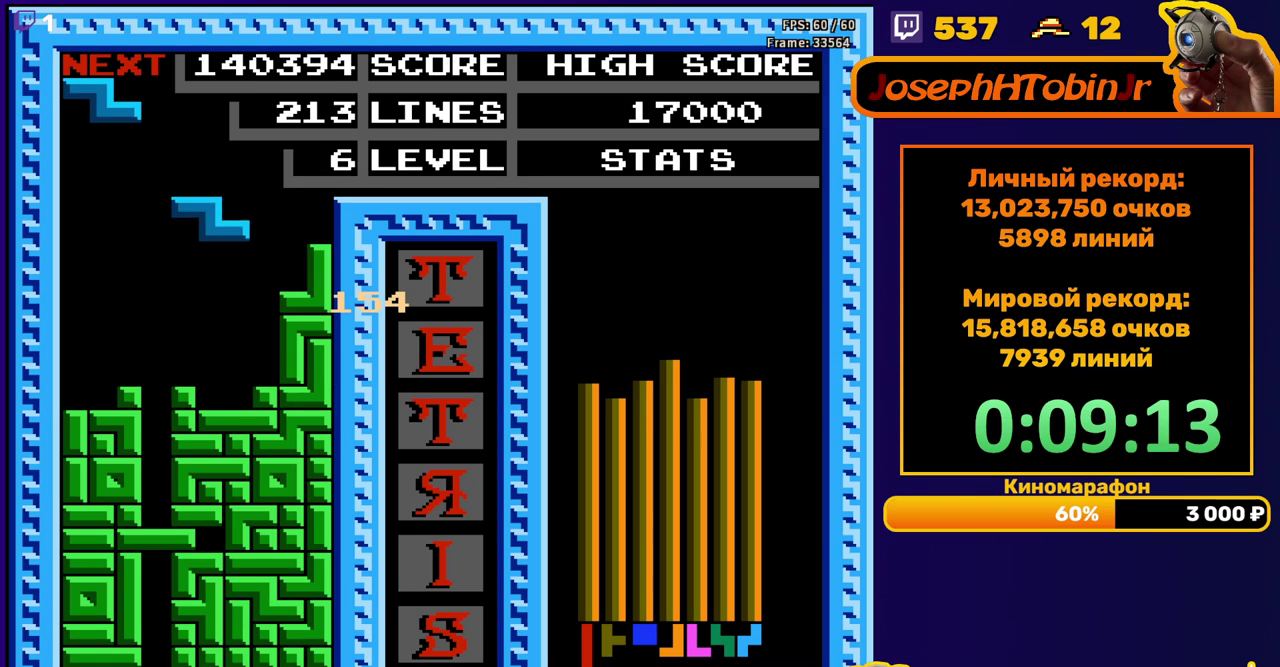
{"buttons": ["DPAD_DOWN"], "events": [[233, "DPAD_DOWN", "up"], [300, "DPAD_RIGHT", "down"], [367, "DPAD_RIGHT", "up"], [483, "DPAD_DOWN", "down"]]}
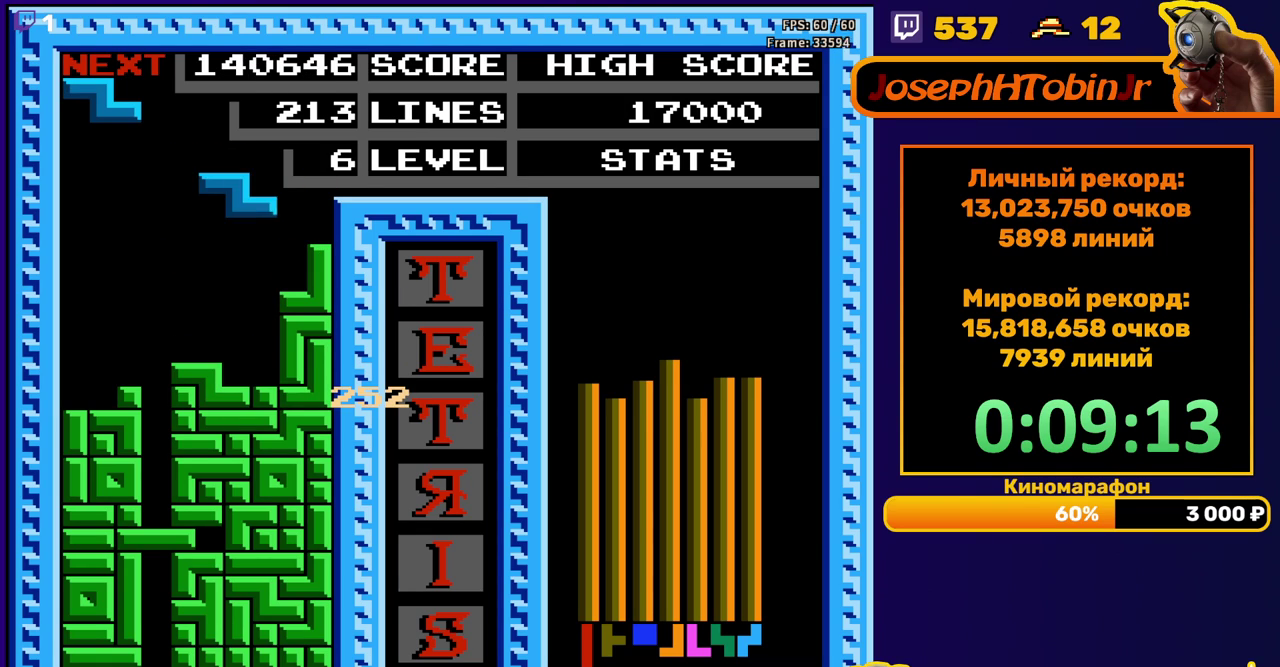
{"buttons": ["A"], "events": [[350, "DPAD_DOWN", "up"], [417, "A", "down"]]}
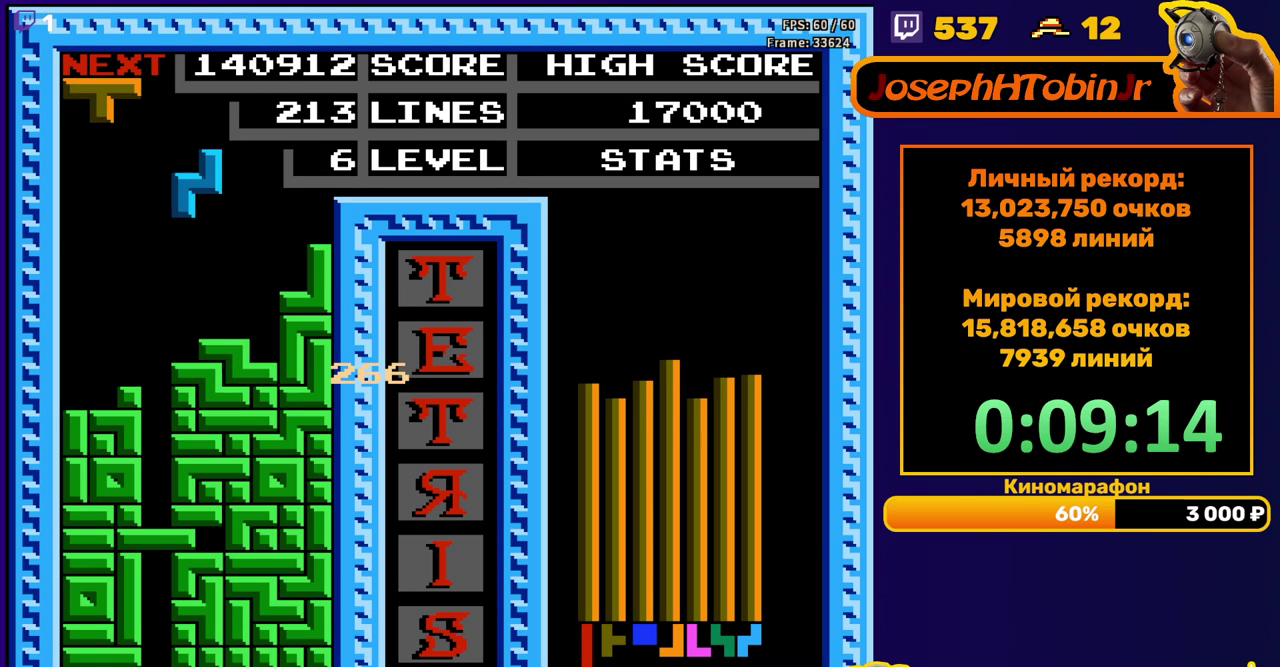
{"buttons": ["A", "DPAD_RIGHT"], "events": [[33, "A", "up"], [100, "DPAD_DOWN", "down"], [417, "DPAD_DOWN", "up"], [483, "A", "down"], [500, "DPAD_RIGHT", "down"]]}
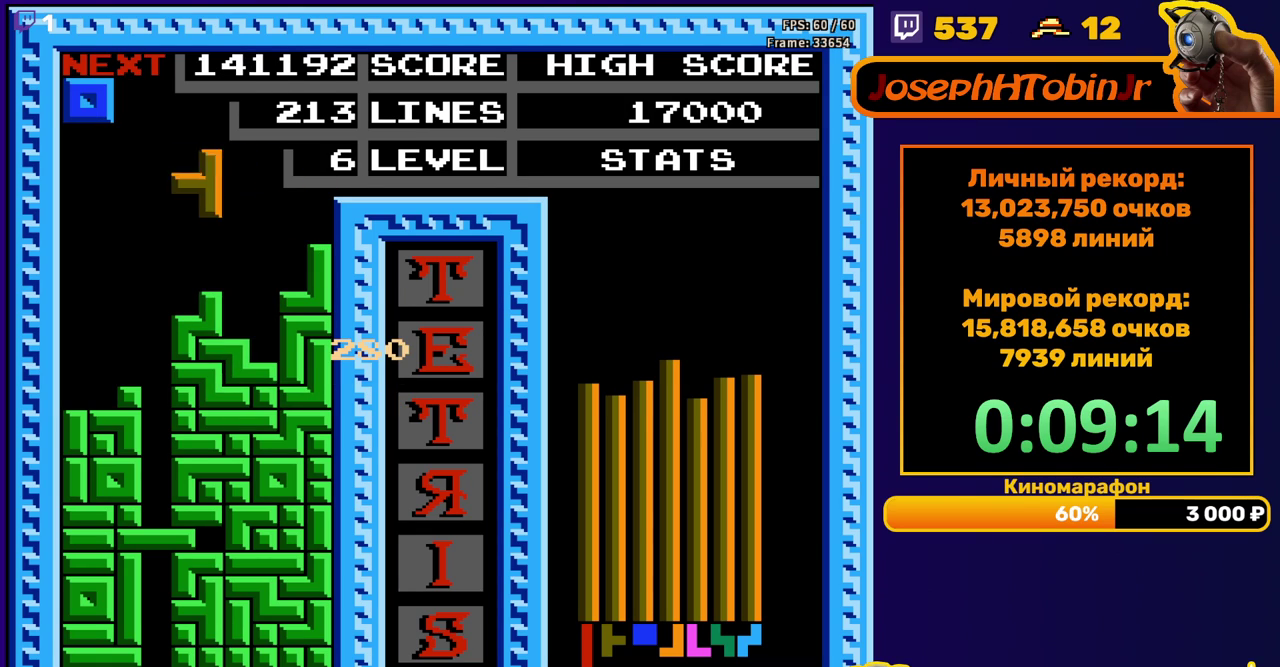
{"buttons": ["DPAD_DOWN"], "events": [[83, "A", "up"], [200, "DPAD_RIGHT", "up"], [300, "DPAD_DOWN", "down"]]}
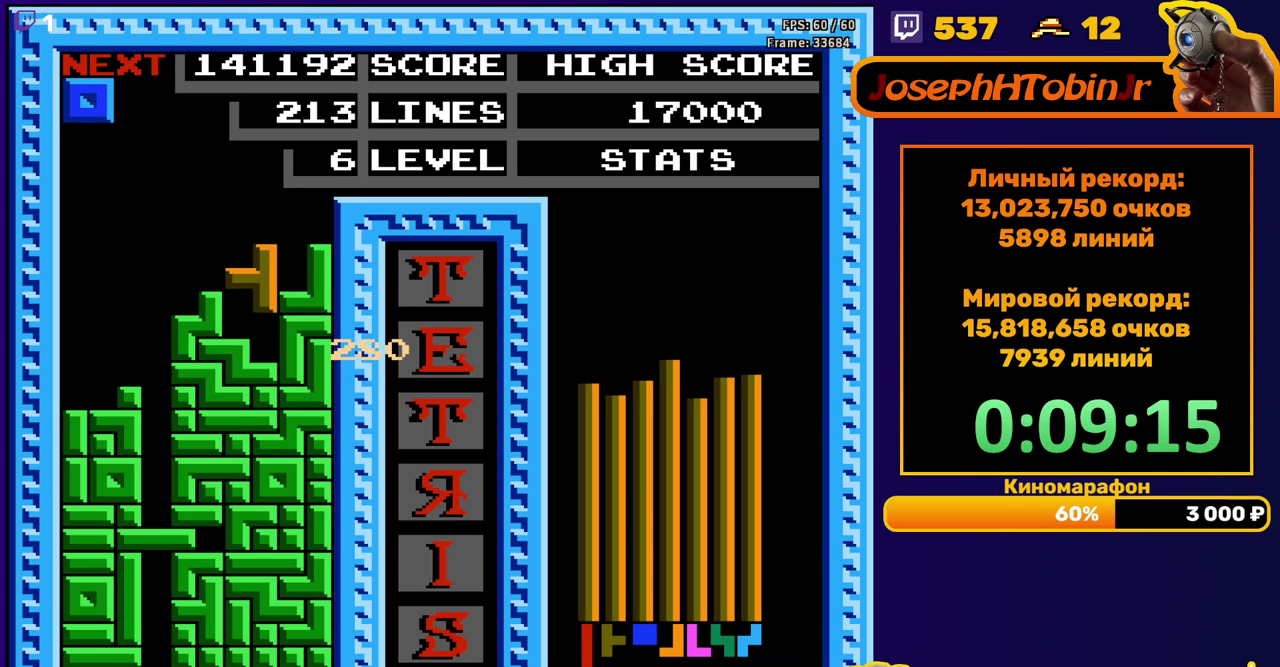
{"buttons": ["DPAD_LEFT"], "events": [[117, "DPAD_DOWN", "up"], [183, "DPAD_LEFT", "down"]]}
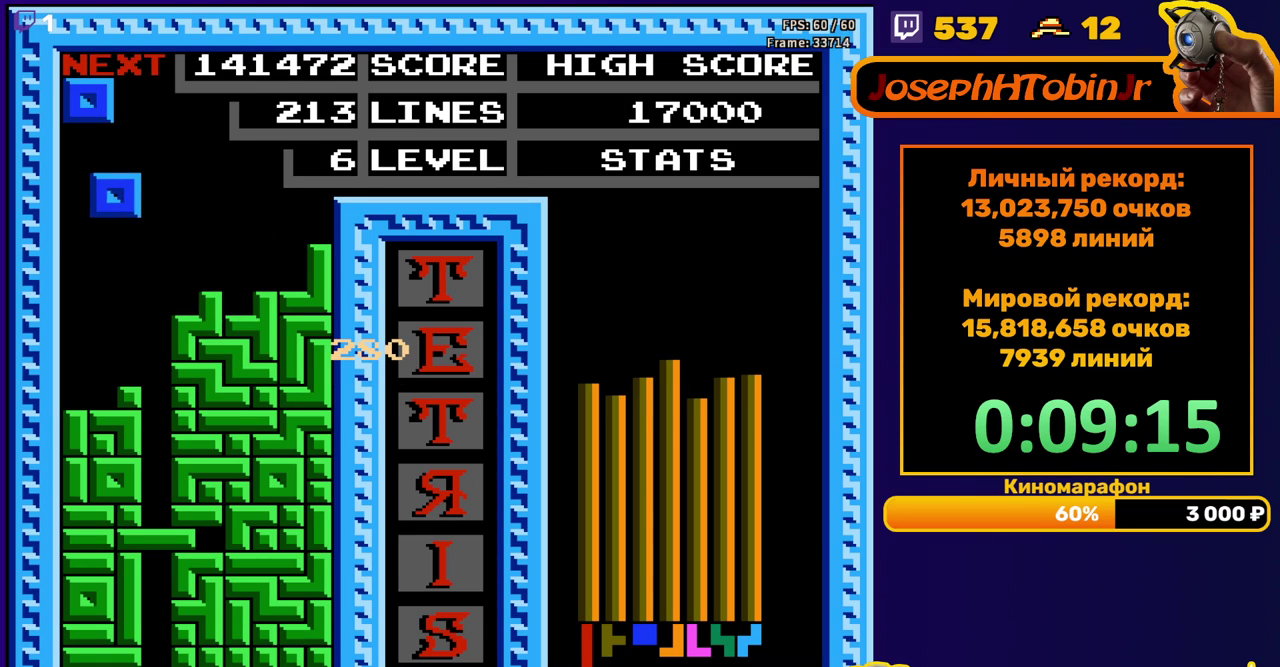
{"buttons": [], "events": [[117, "DPAD_DOWN", "down"], [117, "DPAD_LEFT", "up"], [467, "DPAD_DOWN", "up"]]}
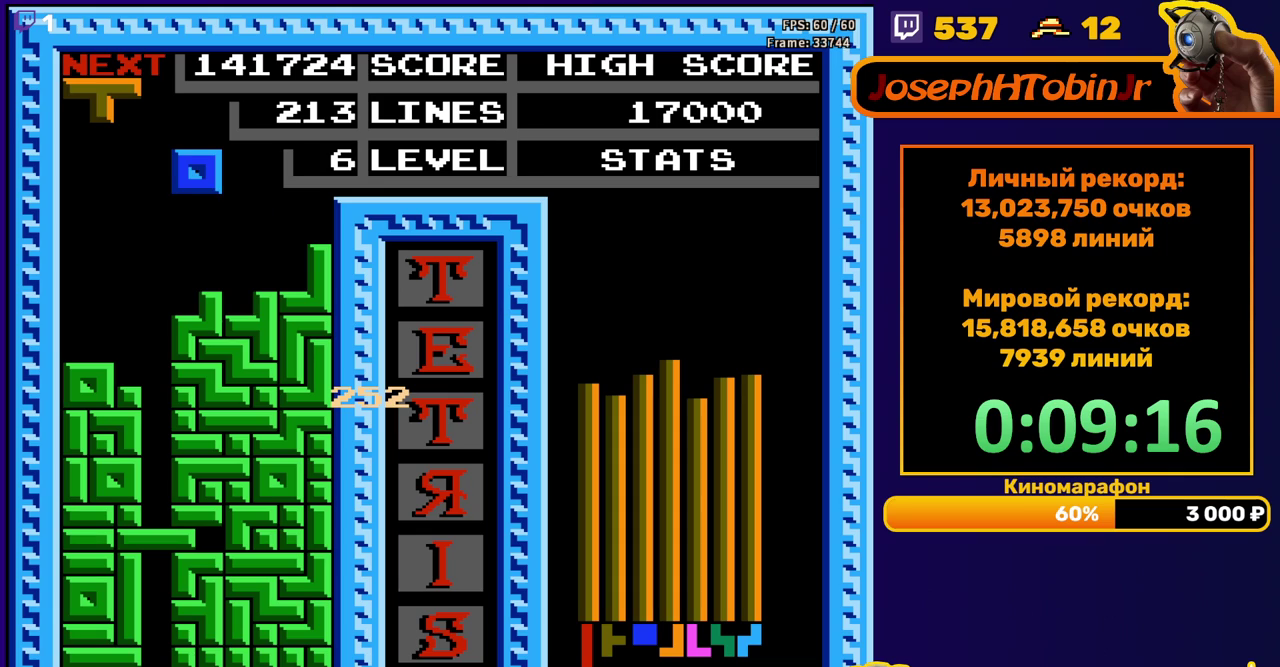
{"buttons": ["DPAD_DOWN"], "events": [[17, "DPAD_LEFT", "down"], [467, "DPAD_LEFT", "up"], [483, "DPAD_DOWN", "down"]]}
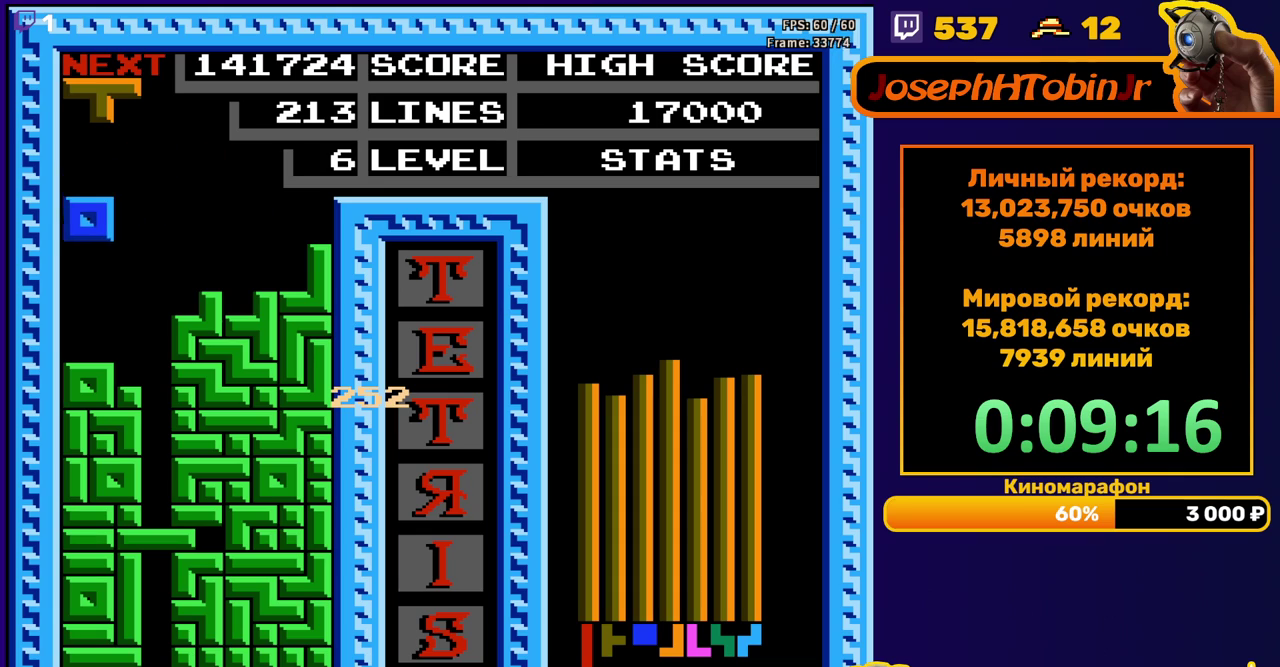
{"buttons": [], "events": [[317, "DPAD_DOWN", "up"], [383, "DPAD_RIGHT", "down"], [450, "DPAD_RIGHT", "up"]]}
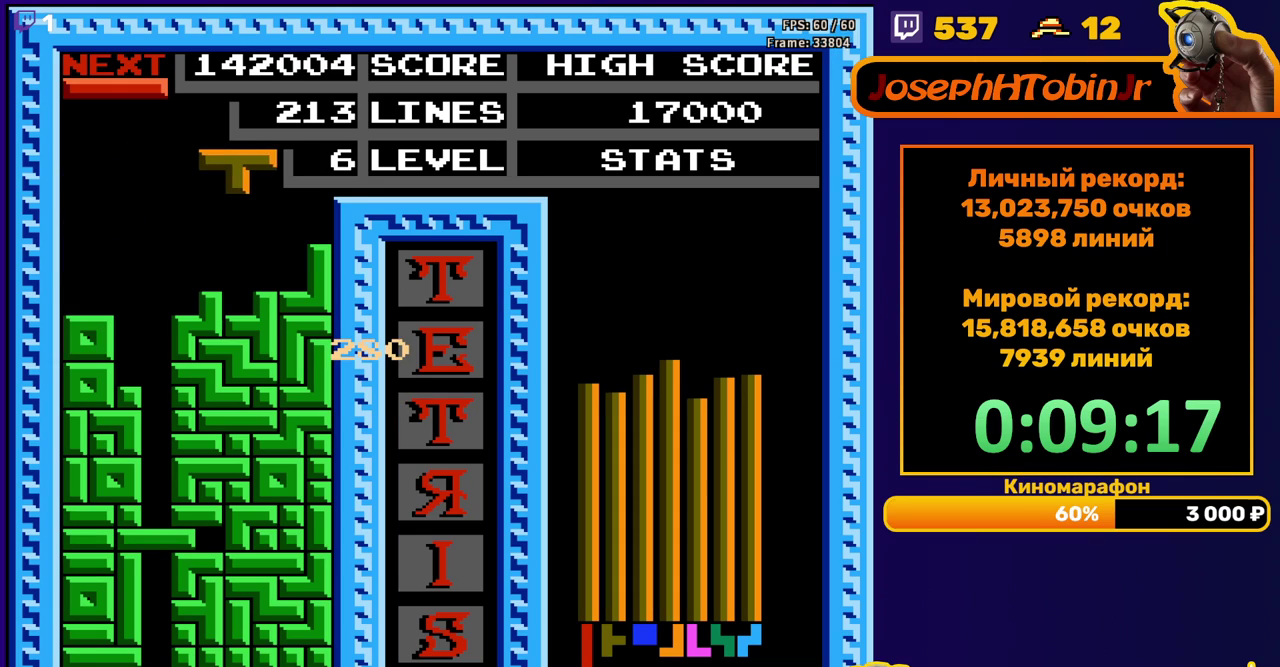
{"buttons": ["DPAD_LEFT"], "events": [[67, "DPAD_DOWN", "down"], [367, "DPAD_DOWN", "up"], [433, "DPAD_LEFT", "down"]]}
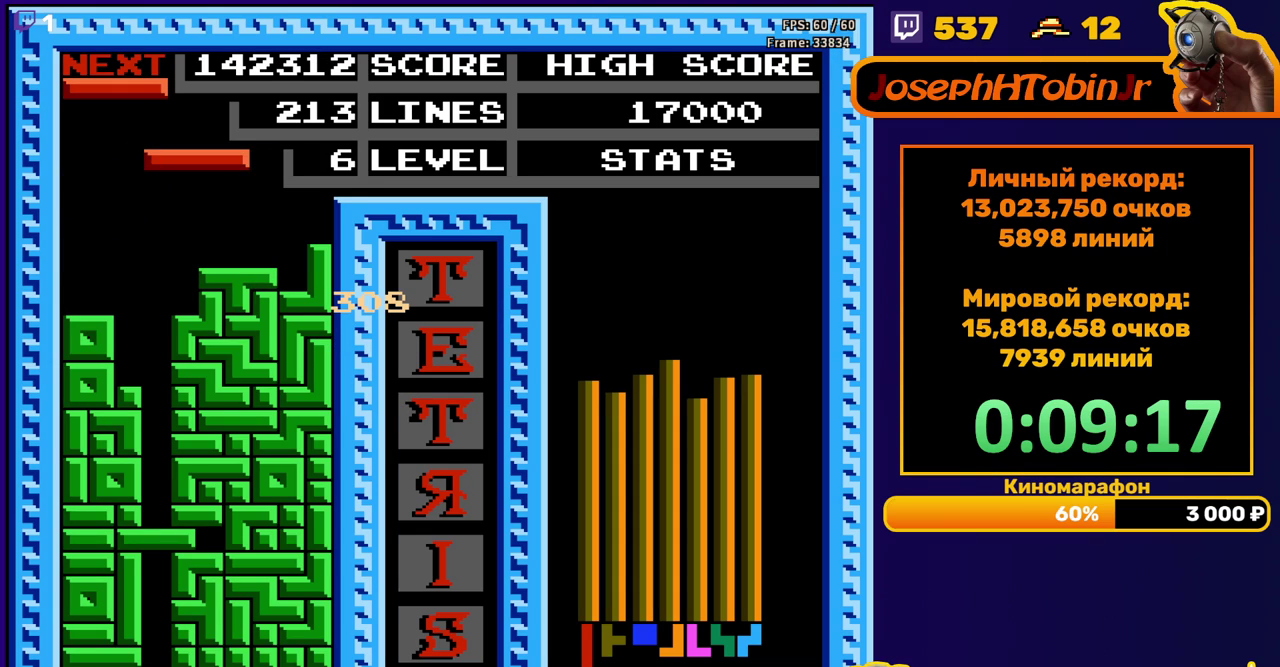
{"buttons": ["DPAD_DOWN"], "events": [[33, "DPAD_LEFT", "up"], [100, "DPAD_LEFT", "down"], [150, "DPAD_LEFT", "up"], [217, "B", "down"], [217, "DPAD_DOWN", "down"], [317, "B", "up"]]}
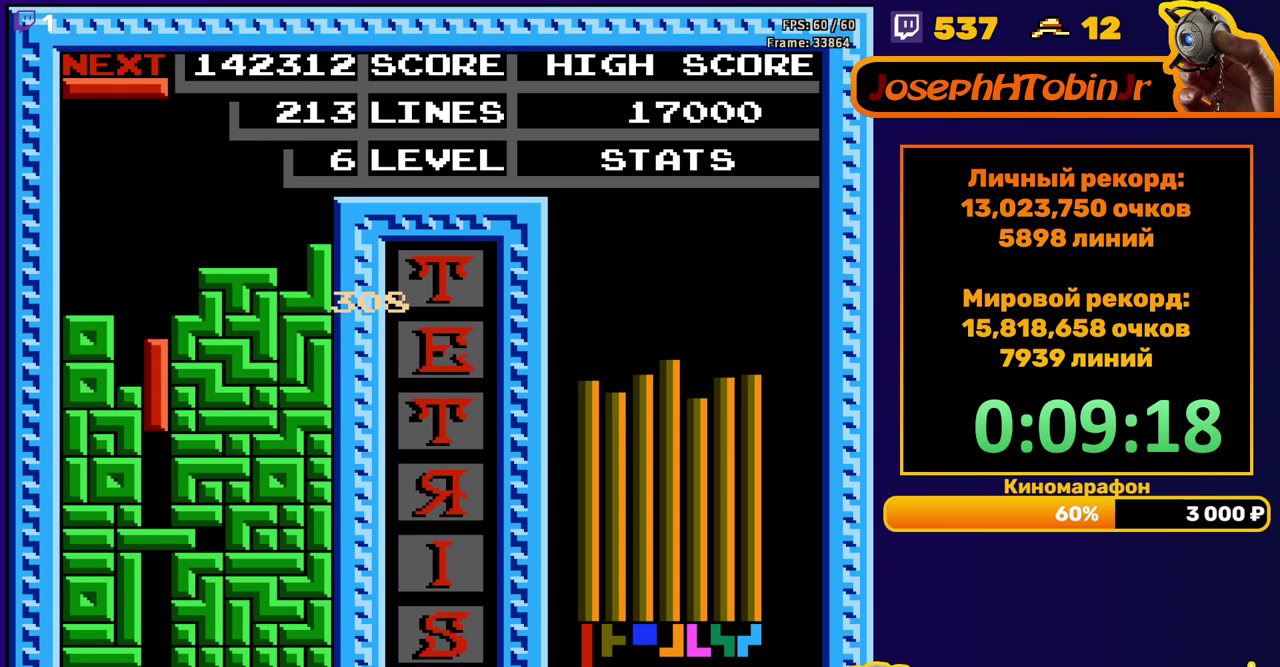
{"buttons": [], "events": [[217, "DPAD_DOWN", "up"]]}
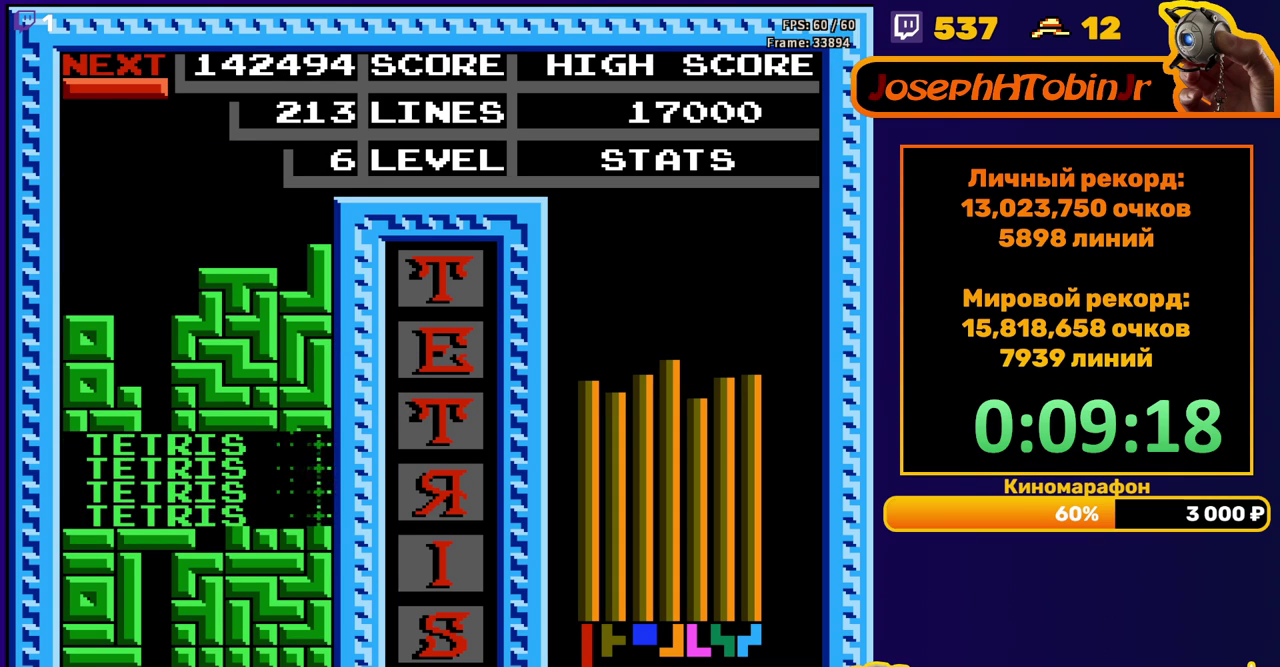
{"buttons": [], "events": [[83, "DPAD_LEFT", "down"], [233, "B", "down"], [317, "B", "up"], [417, "DPAD_LEFT", "up"]]}
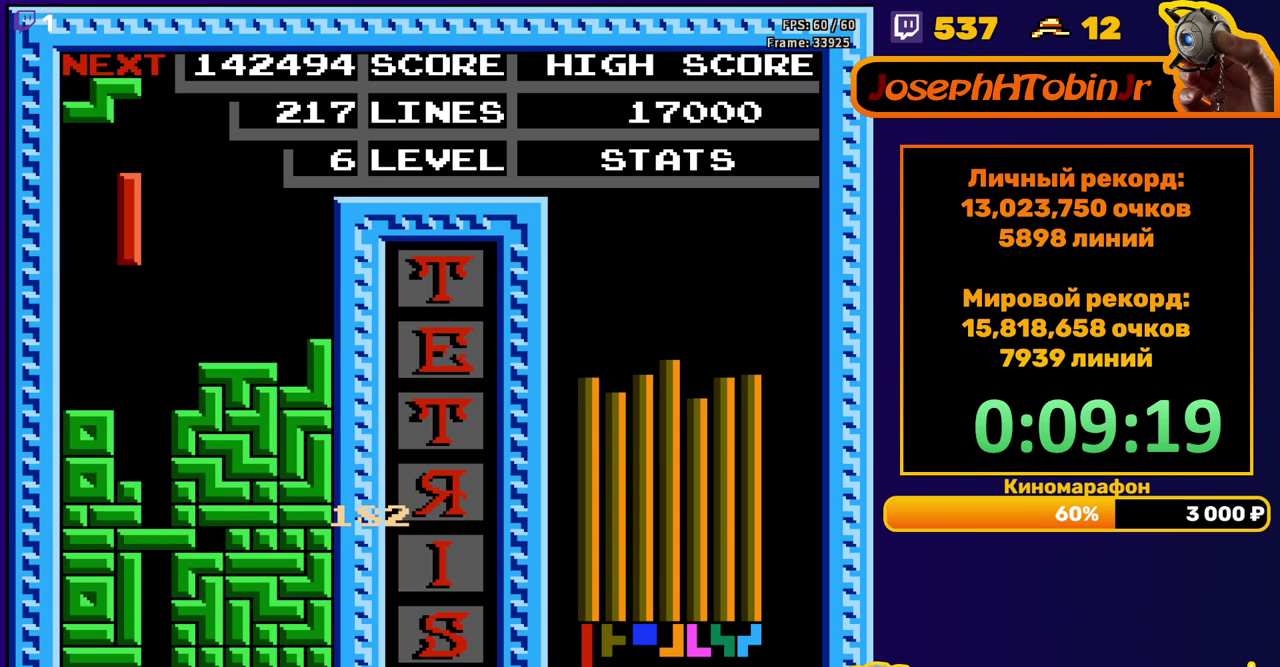
{"buttons": ["DPAD_LEFT"], "events": [[33, "DPAD_DOWN", "down"], [383, "DPAD_DOWN", "up"], [433, "DPAD_LEFT", "down"]]}
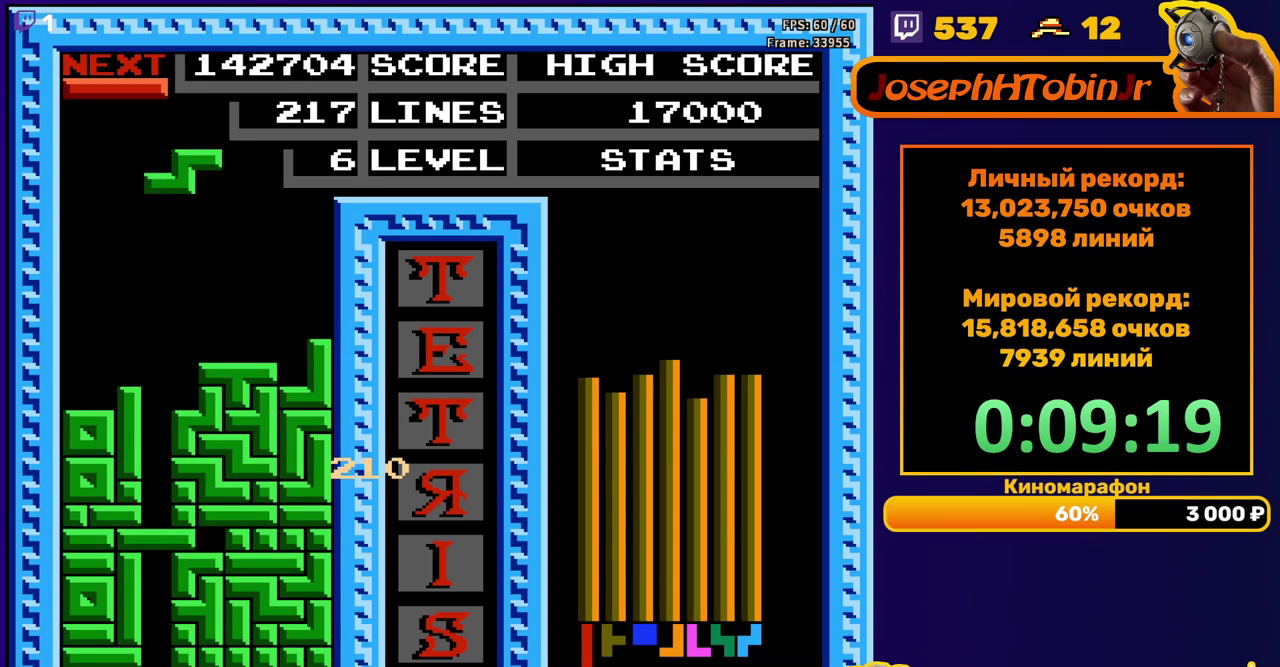
{"buttons": ["DPAD_DOWN"], "events": [[317, "DPAD_LEFT", "up"], [333, "DPAD_DOWN", "down"]]}
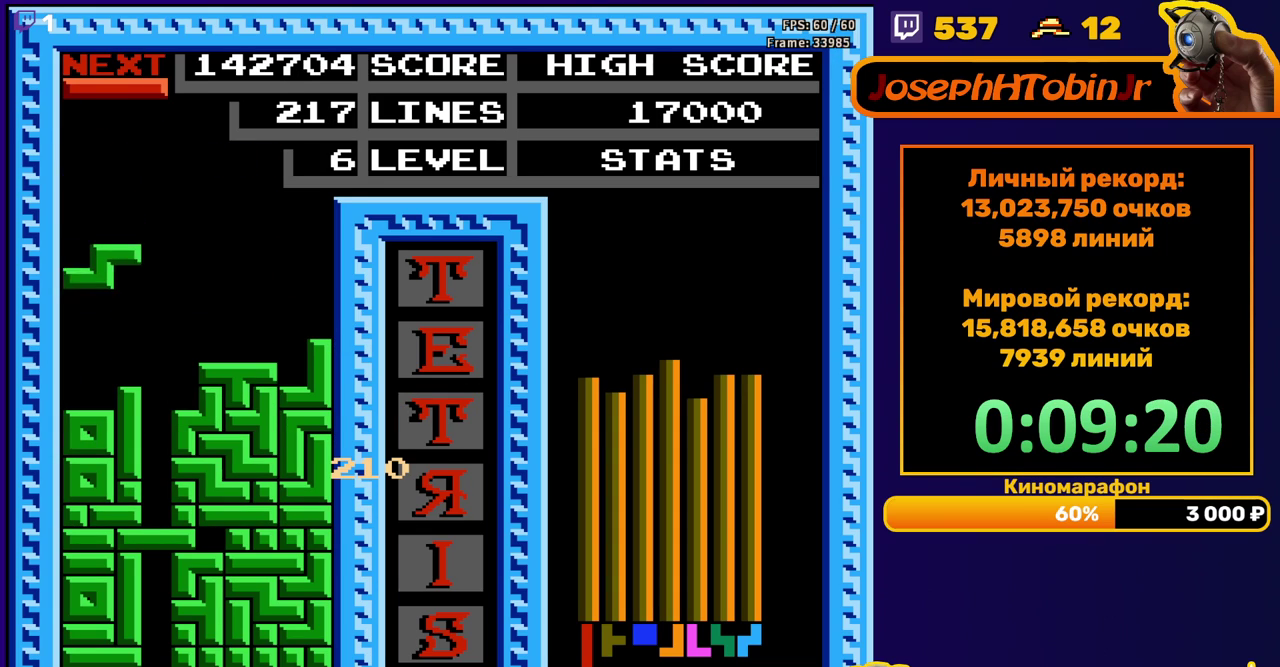
{"buttons": [], "events": [[183, "DPAD_DOWN", "up"], [250, "DPAD_LEFT", "down"], [283, "B", "down"], [333, "DPAD_LEFT", "up"], [383, "B", "up"], [400, "DPAD_LEFT", "down"], [467, "DPAD_LEFT", "up"]]}
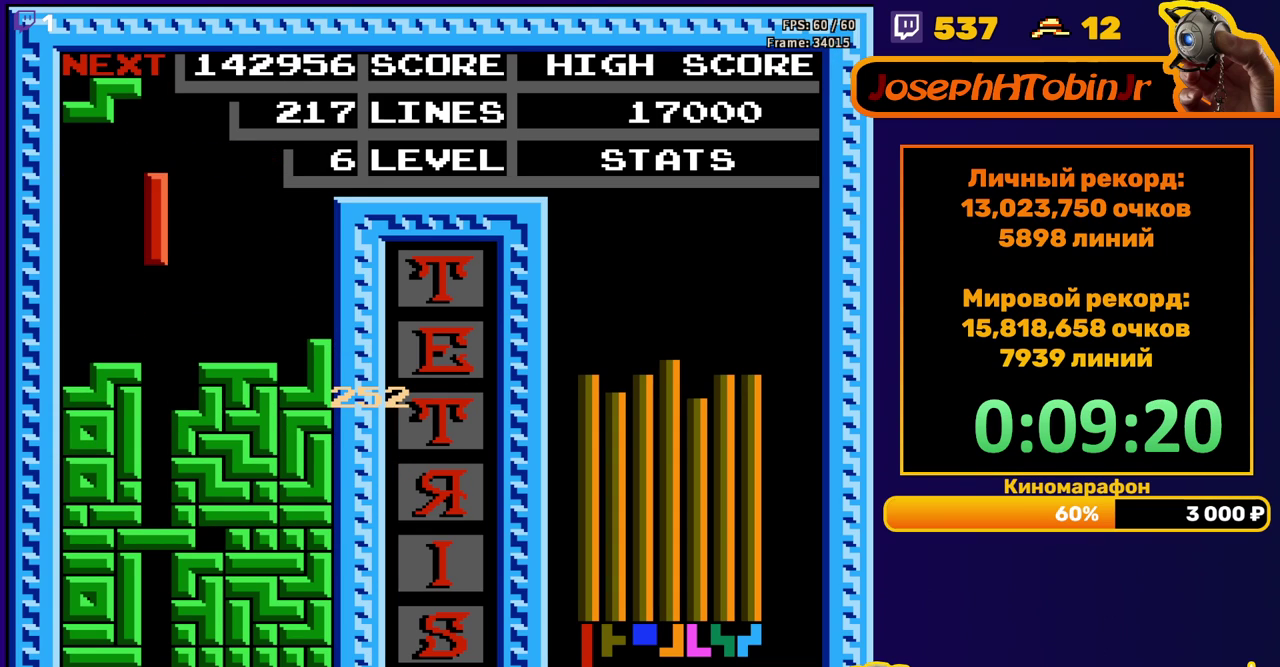
{"buttons": ["DPAD_DOWN"], "events": [[50, "DPAD_DOWN", "down"]]}
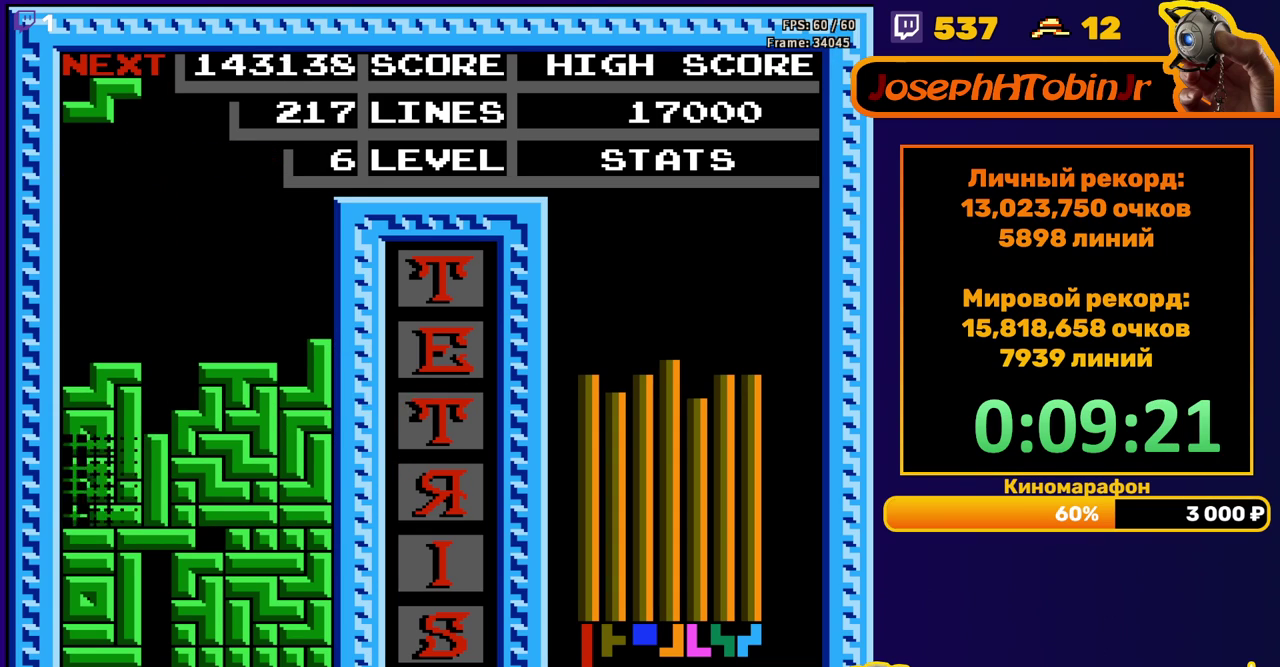
{"buttons": ["DPAD_RIGHT"], "events": [[117, "DPAD_DOWN", "up"], [450, "DPAD_RIGHT", "down"]]}
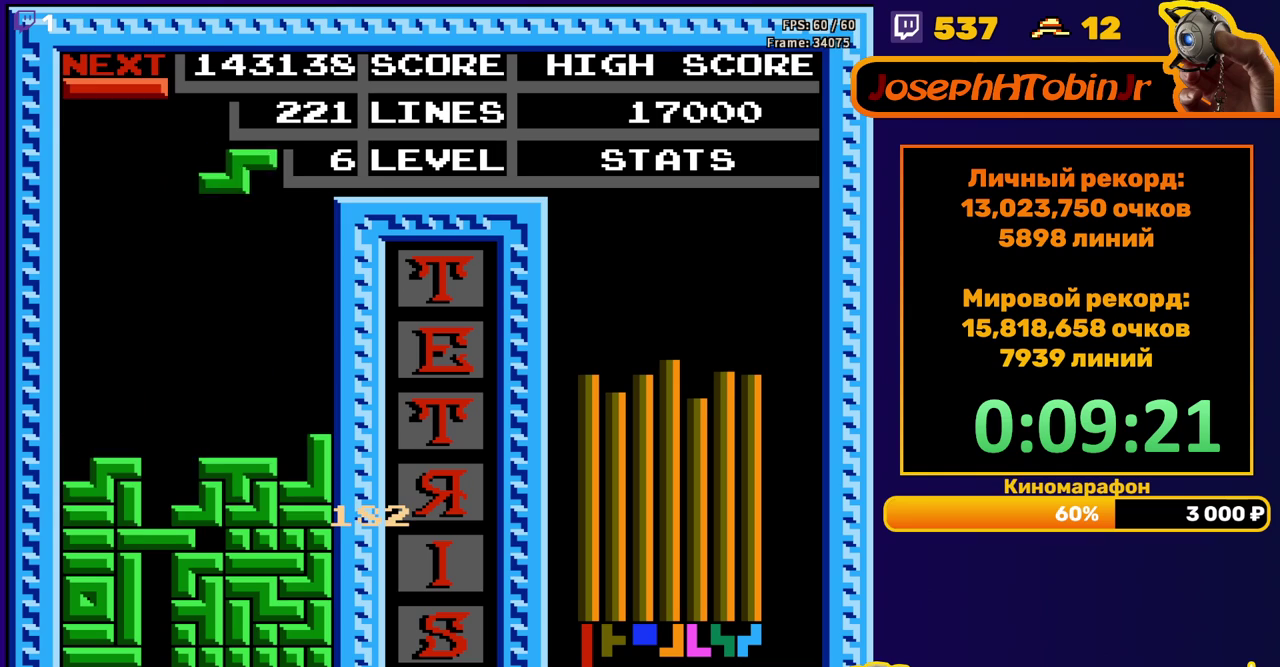
{"buttons": ["DPAD_DOWN"], "events": [[117, "A", "down"], [233, "A", "up"], [250, "DPAD_RIGHT", "up"], [367, "DPAD_DOWN", "down"]]}
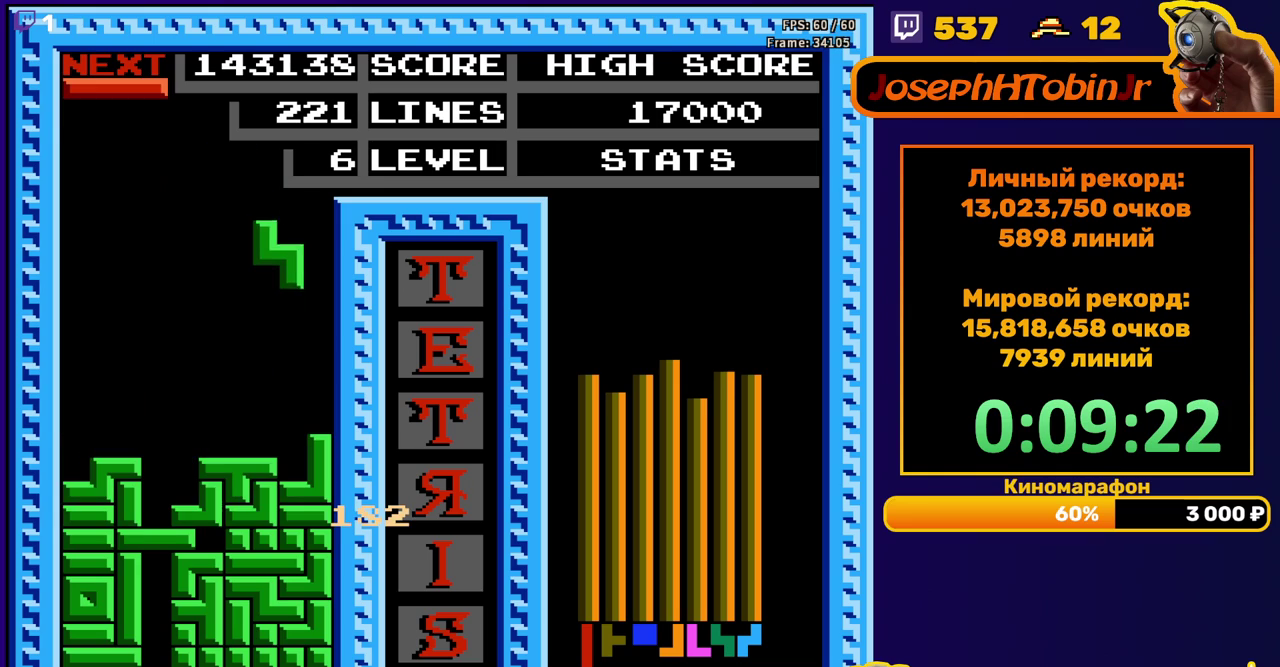
{"buttons": ["B", "DPAD_LEFT"], "events": [[233, "DPAD_DOWN", "up"], [283, "DPAD_LEFT", "down"], [450, "B", "down"]]}
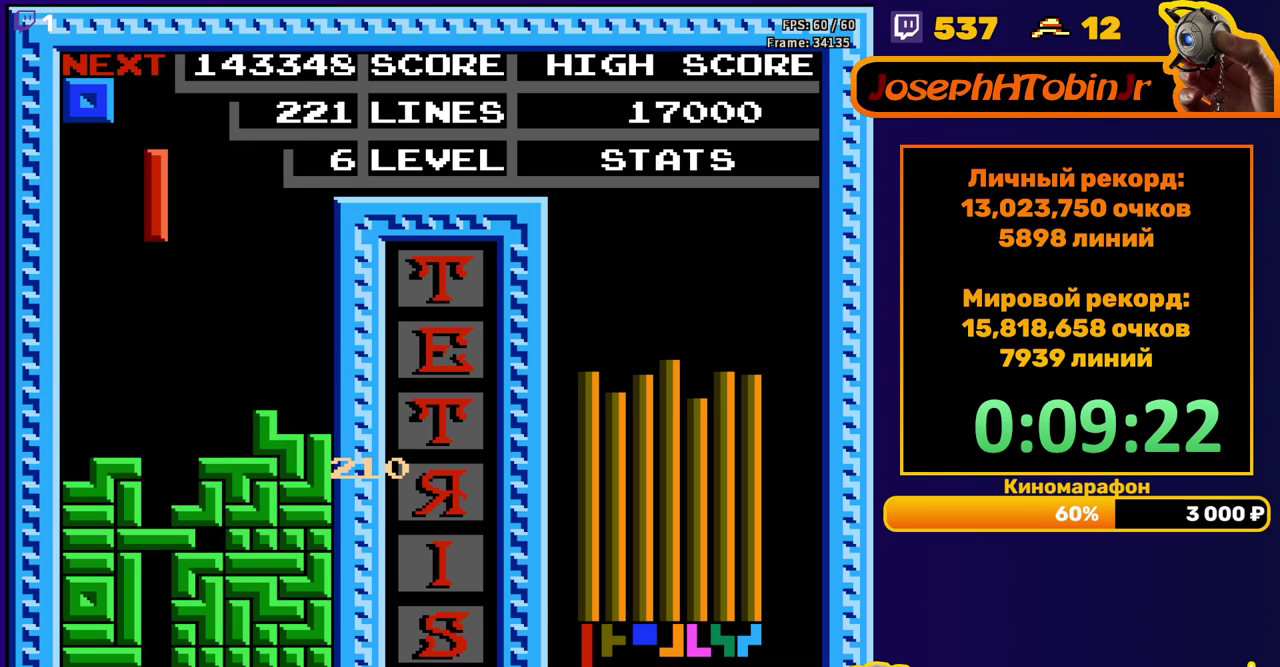
{"buttons": ["DPAD_DOWN"], "events": [[33, "B", "up"], [300, "DPAD_LEFT", "up"], [317, "DPAD_DOWN", "down"]]}
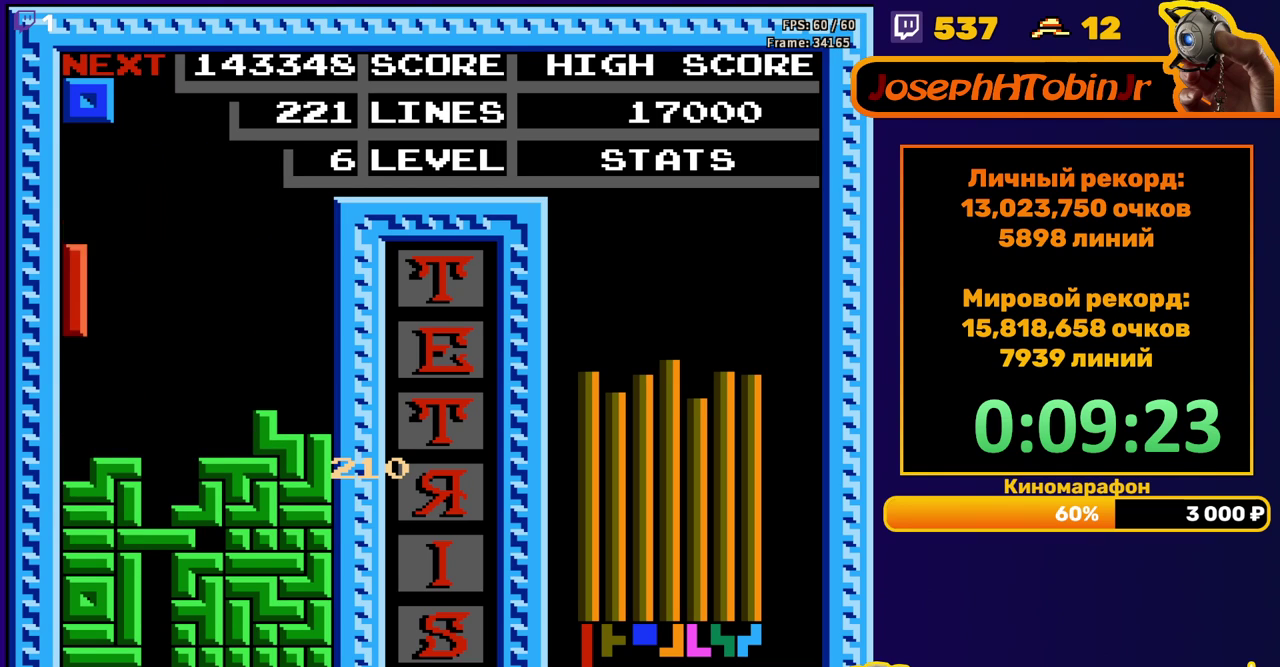
{"buttons": ["DPAD_LEFT"], "events": [[133, "DPAD_DOWN", "up"], [200, "DPAD_LEFT", "down"]]}
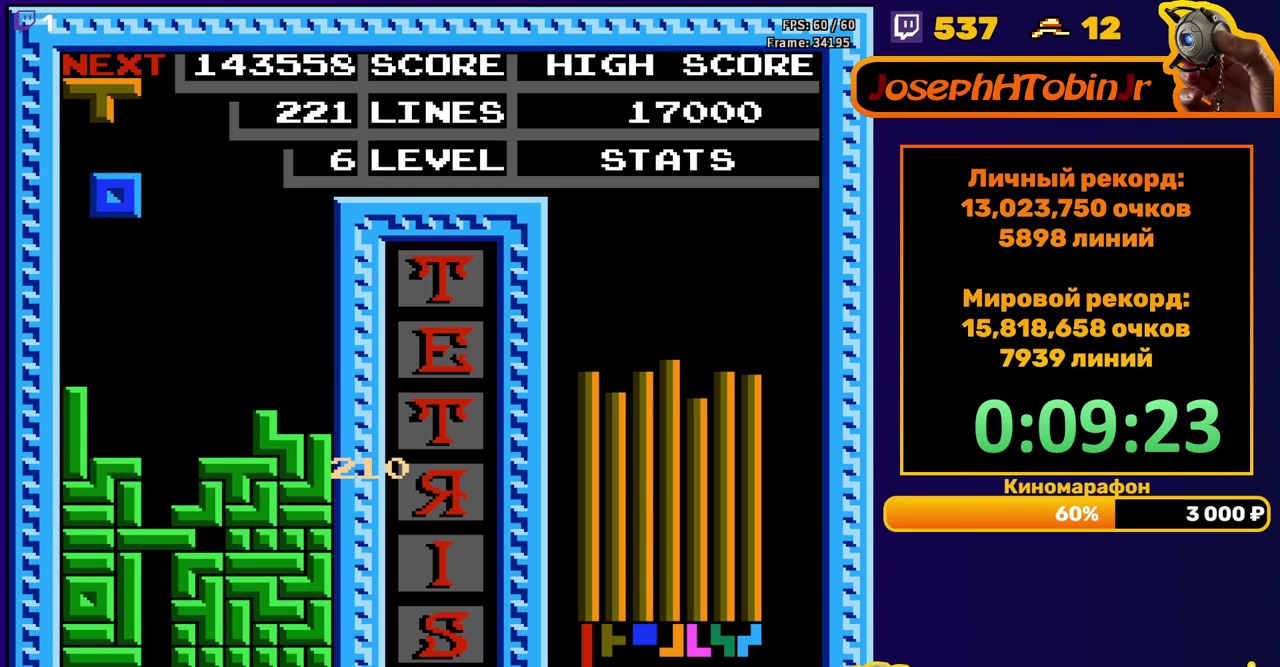
{"buttons": [], "events": [[17, "DPAD_LEFT", "up"], [100, "DPAD_DOWN", "down"], [467, "DPAD_DOWN", "up"]]}
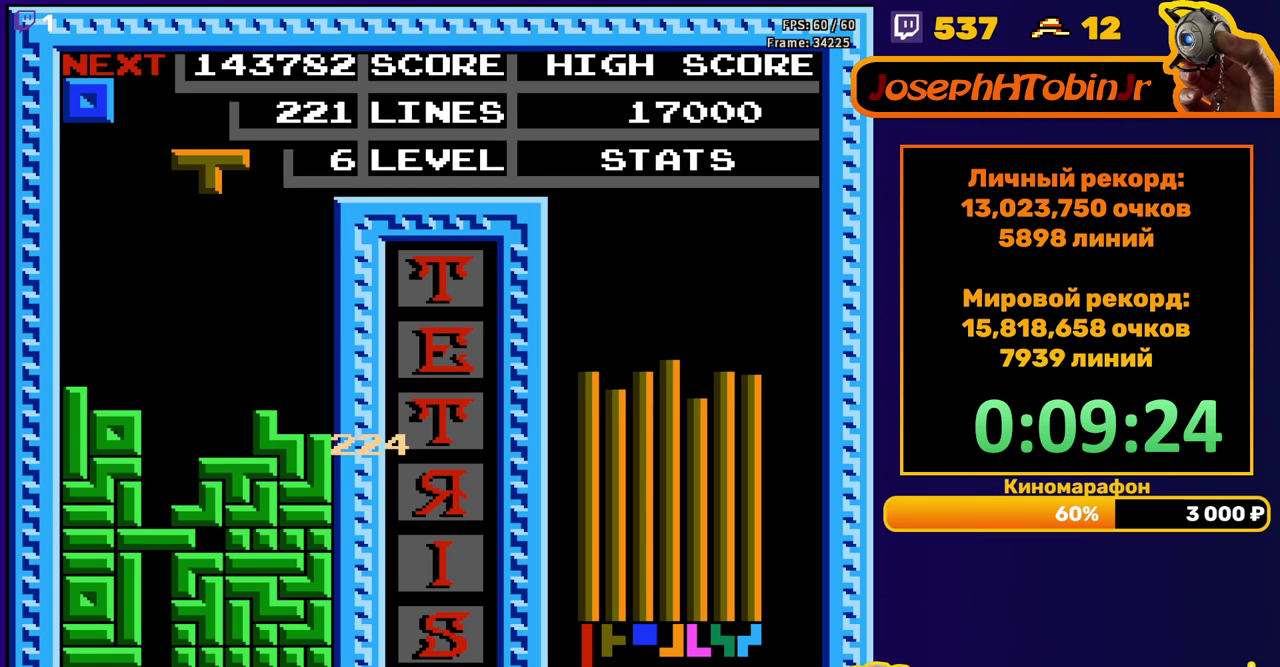
{"buttons": ["DPAD_DOWN"], "events": [[33, "DPAD_LEFT", "down"], [117, "DPAD_LEFT", "up"], [183, "DPAD_DOWN", "down"], [267, "B", "down"], [367, "B", "up"]]}
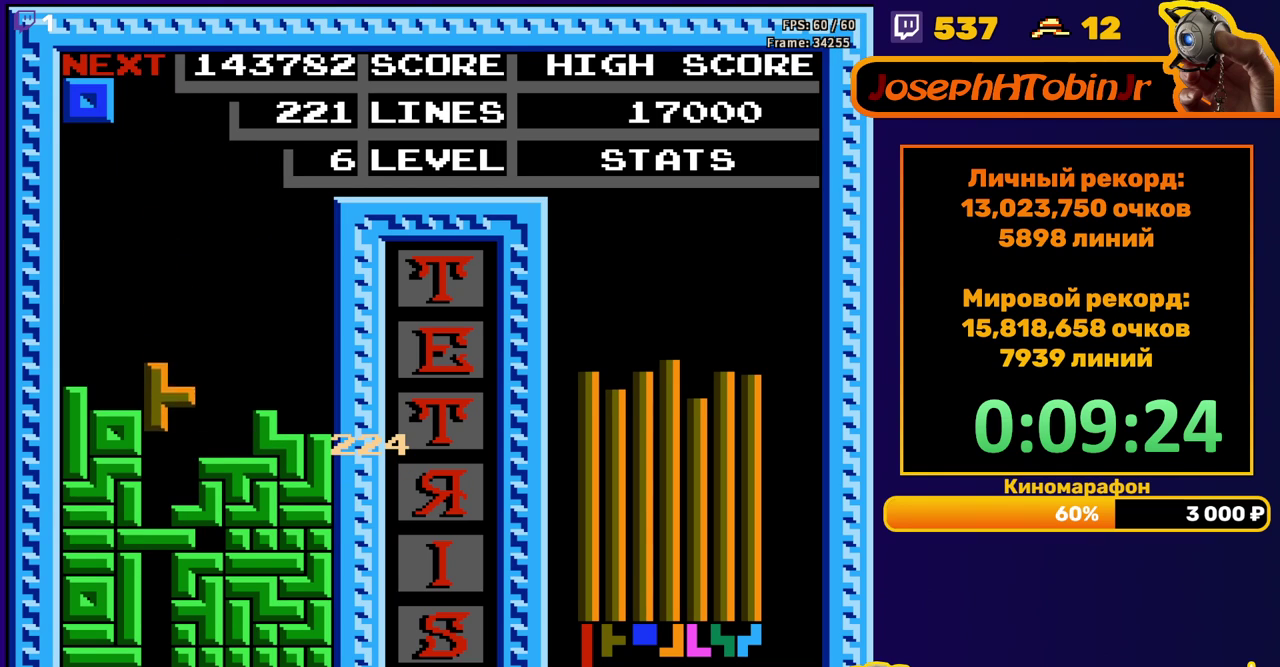
{"buttons": [], "events": [[217, "DPAD_DOWN", "up"]]}
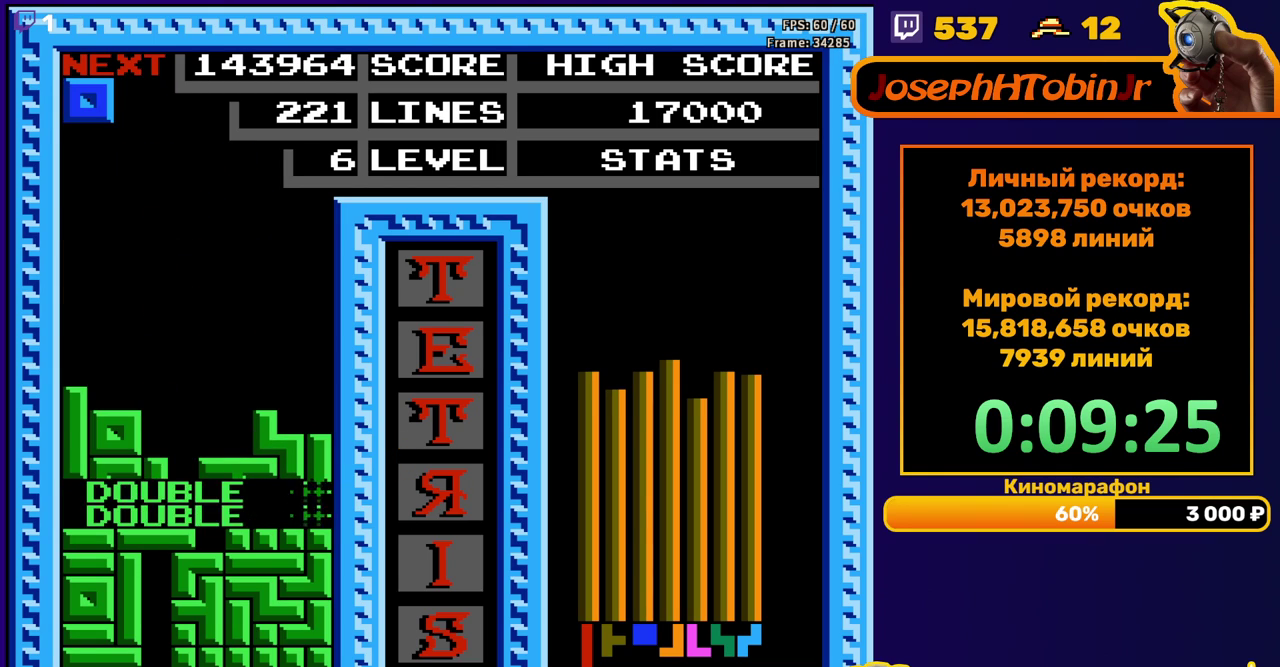
{"buttons": ["DPAD_RIGHT"], "events": [[50, "DPAD_RIGHT", "down"]]}
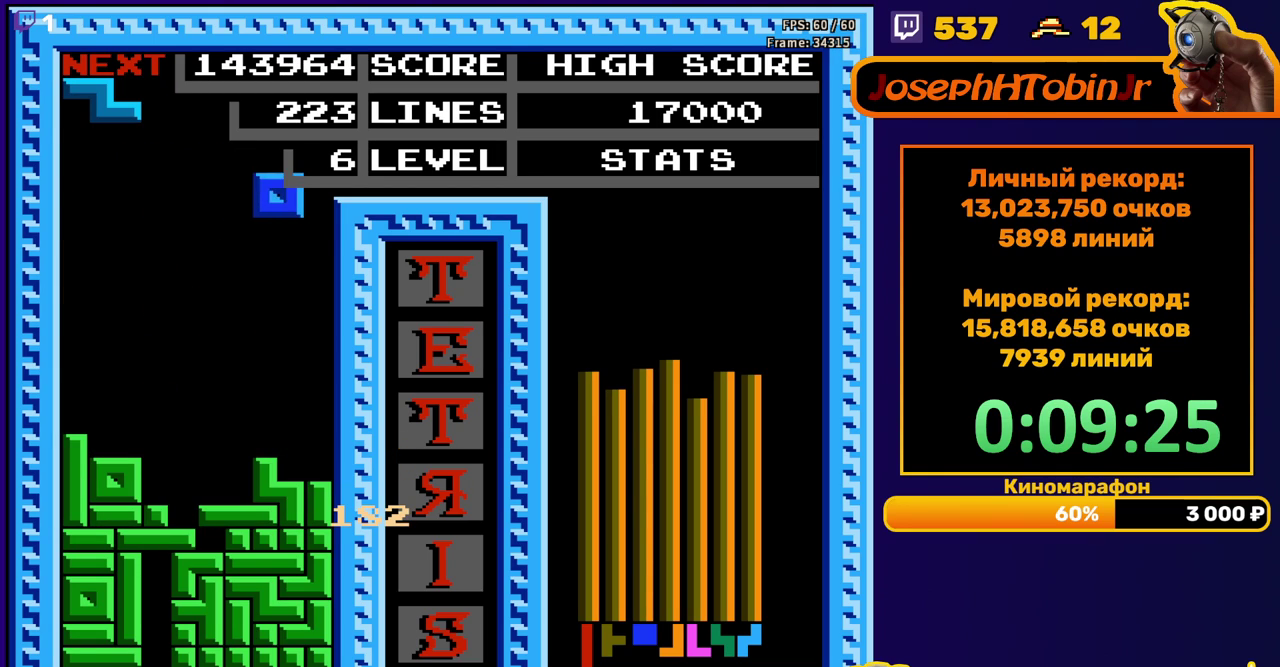
{"buttons": [], "events": [[117, "DPAD_RIGHT", "up"], [150, "DPAD_DOWN", "down"], [500, "DPAD_DOWN", "up"]]}
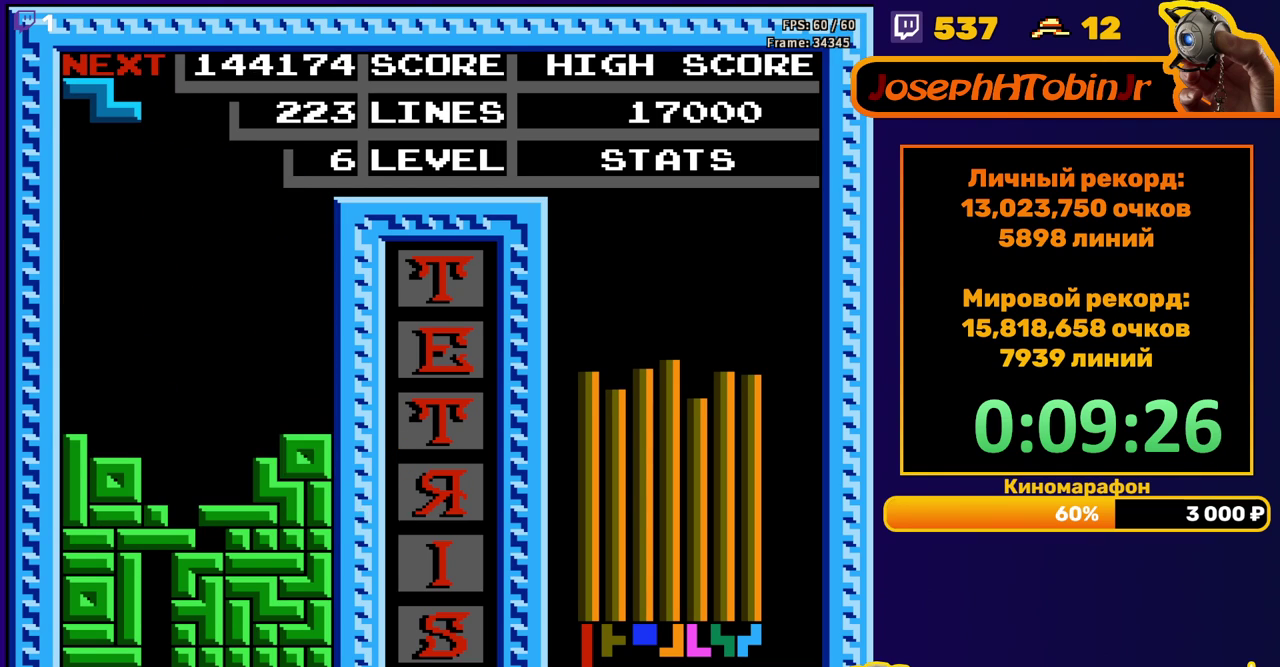
{"buttons": ["DPAD_DOWN"], "events": [[100, "DPAD_RIGHT", "down"], [150, "A", "down"], [267, "A", "up"], [417, "DPAD_RIGHT", "up"], [500, "DPAD_DOWN", "down"]]}
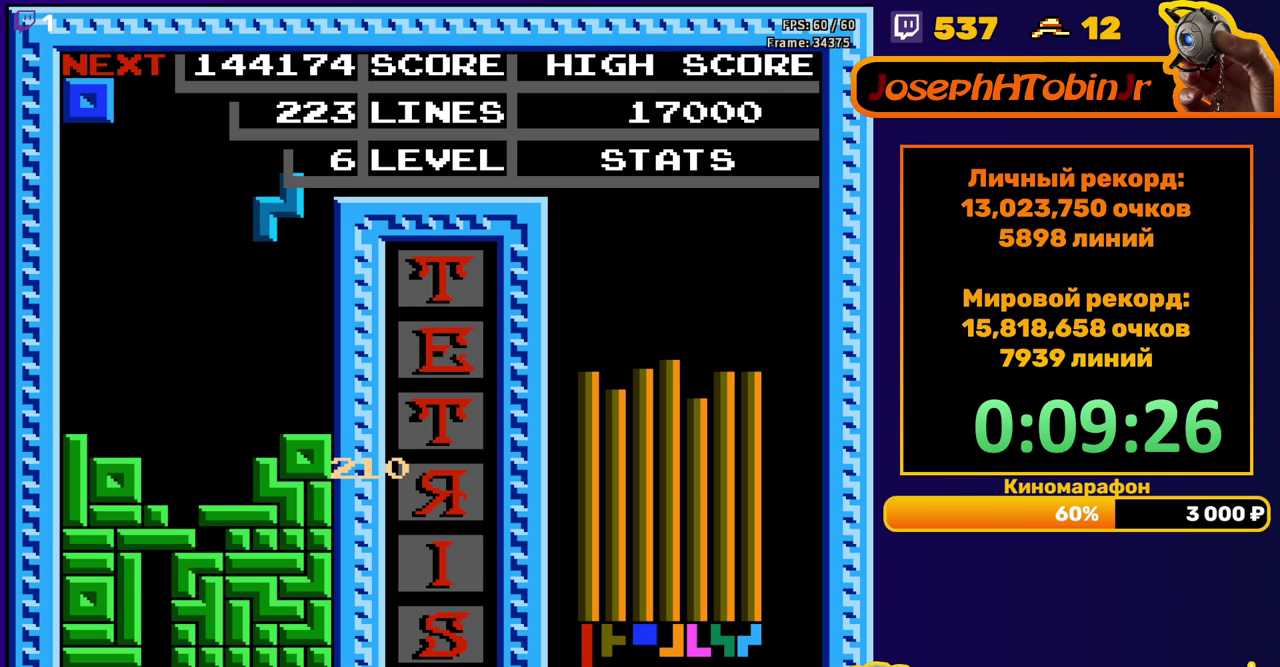
{"buttons": [], "events": [[367, "DPAD_DOWN", "up"], [433, "DPAD_RIGHT", "down"], [500, "DPAD_RIGHT", "up"]]}
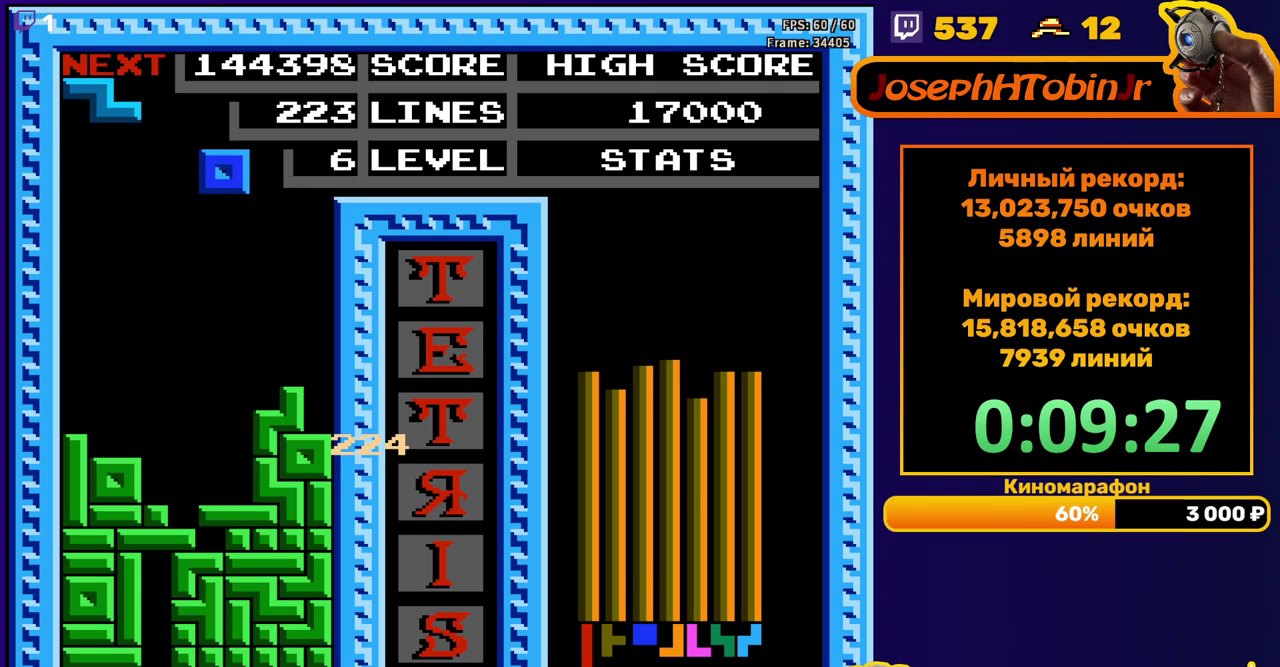
{"buttons": ["DPAD_DOWN"], "events": [[100, "DPAD_DOWN", "down"]]}
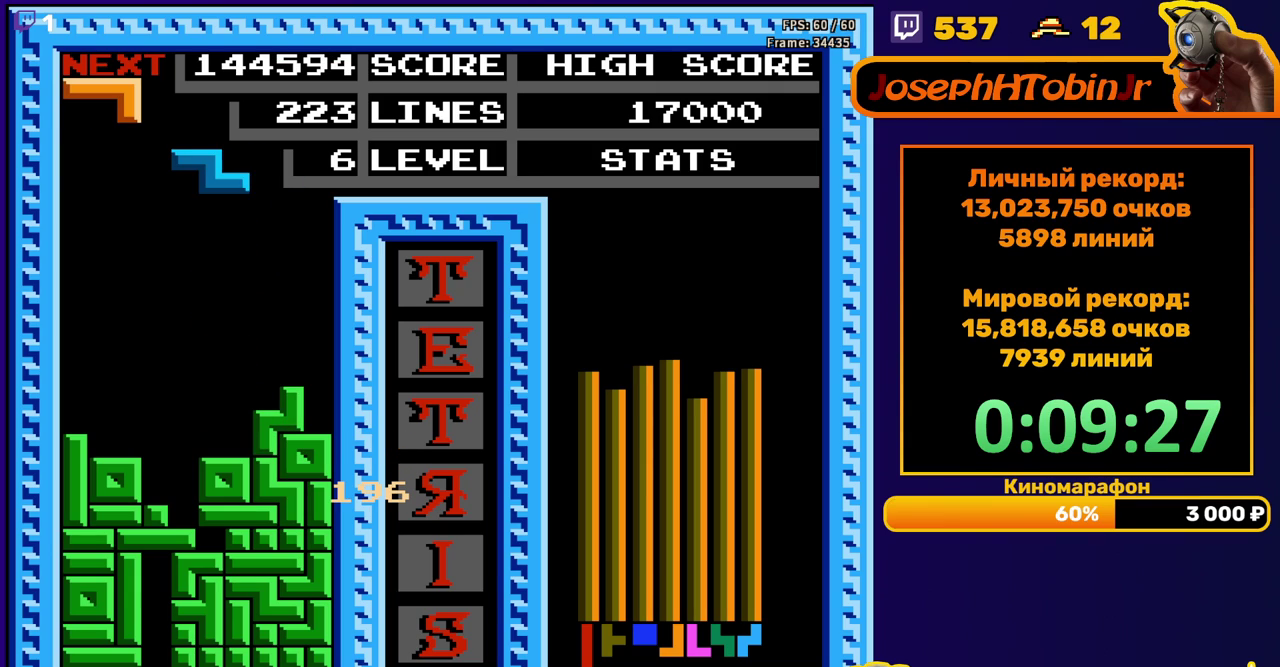
{"buttons": [], "events": [[33, "DPAD_DOWN", "up"], [83, "DPAD_LEFT", "down"], [500, "DPAD_LEFT", "up"]]}